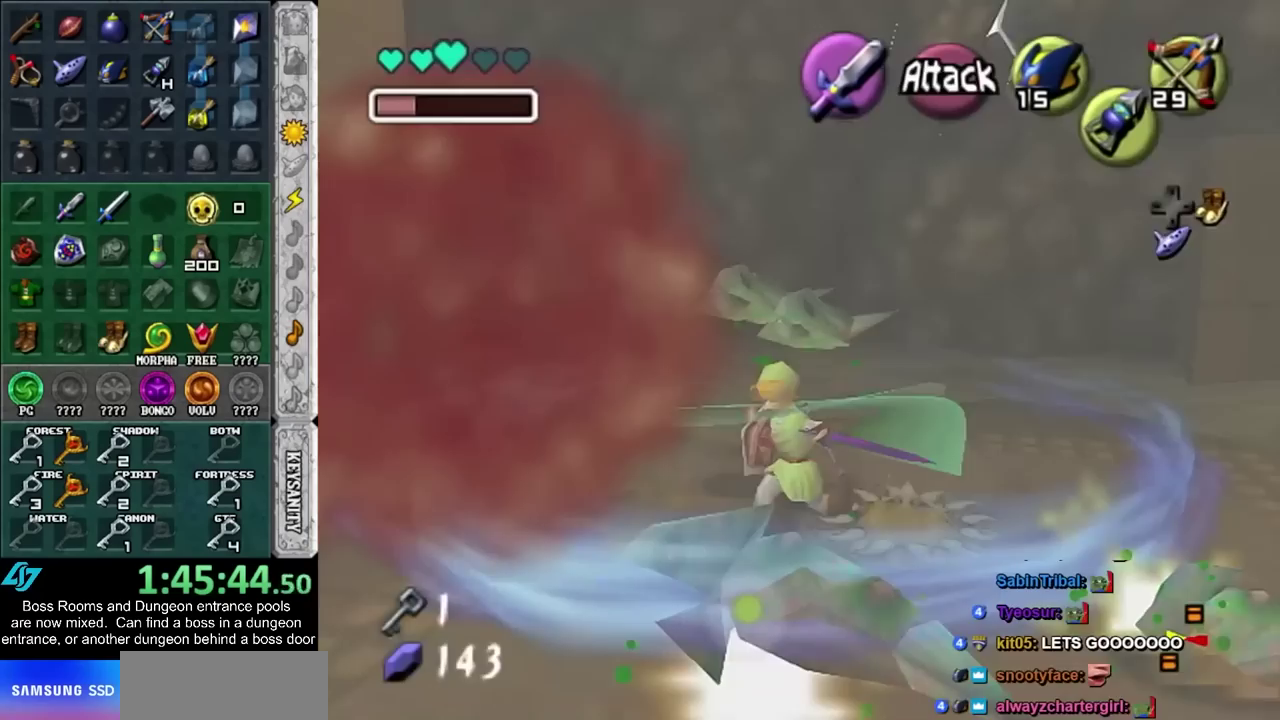
Gameplay with a controller (PlayStation layout); each line is a JSON object with the inputs held at the frame after it. "events" lists button and stick changes between this image and that frame as [ms after this image, input, new state], when the widget could be followed in between. Not read: HOME L2 L3 R3.
{"buttons": [], "left_stick": "left", "right_stick": "center", "events": [[217, "left_stick", "left"]]}
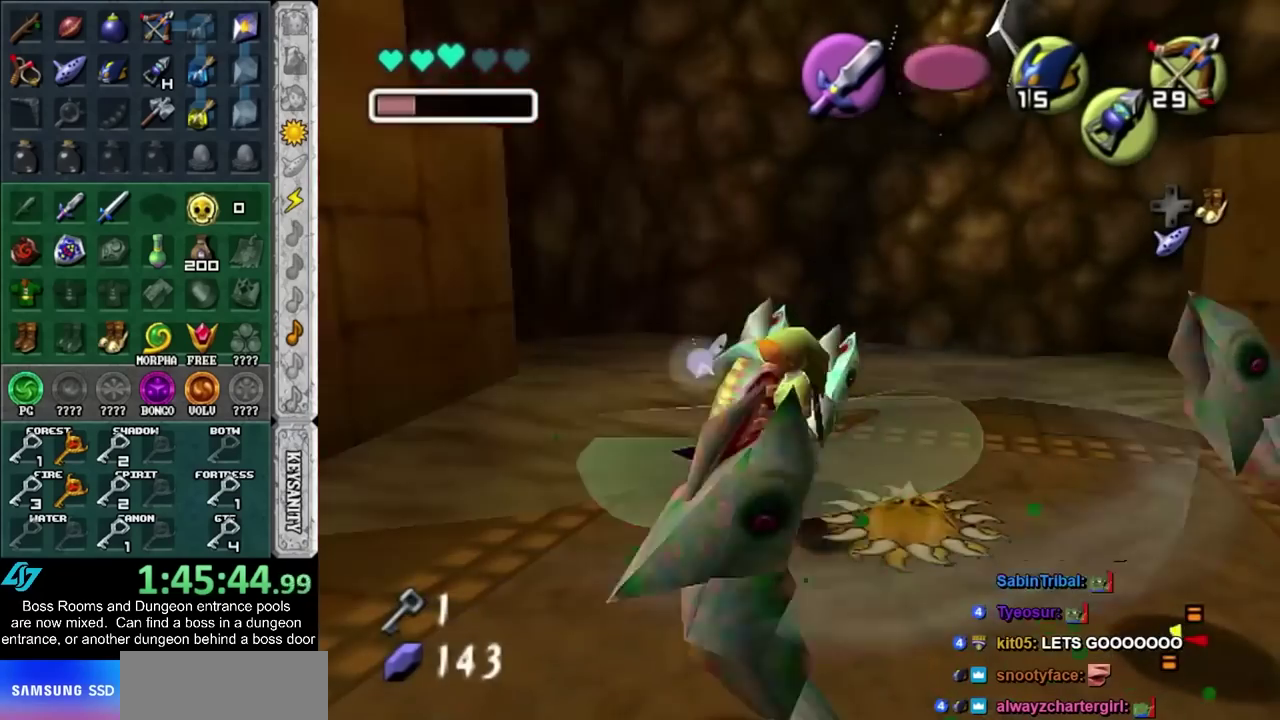
{"buttons": [], "left_stick": "up", "right_stick": "center", "events": [[17, "left_stick", "up-left"], [183, "left_stick", "up"]]}
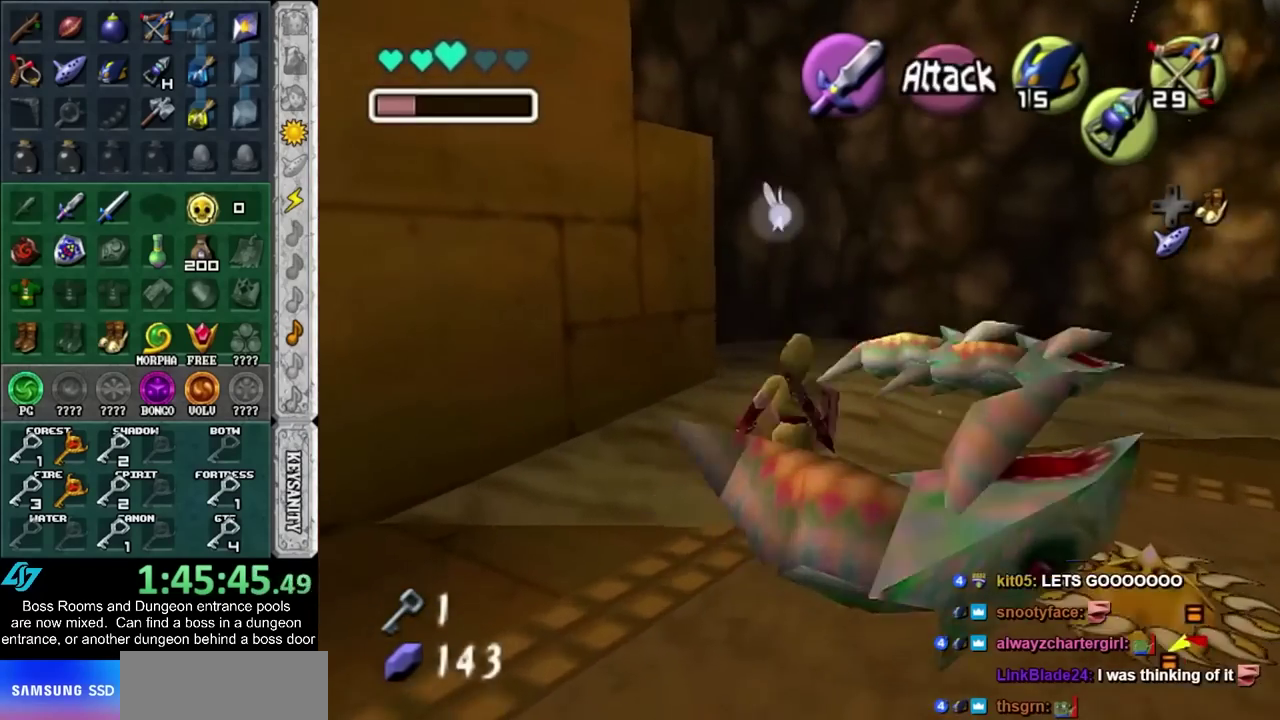
{"buttons": ["CROSS"], "left_stick": "up-left", "right_stick": "center", "events": [[17, "left_stick", "up-right"], [117, "left_stick", "up-left"], [233, "CROSS", "down"], [400, "CROSS", "up"], [450, "CROSS", "down"]]}
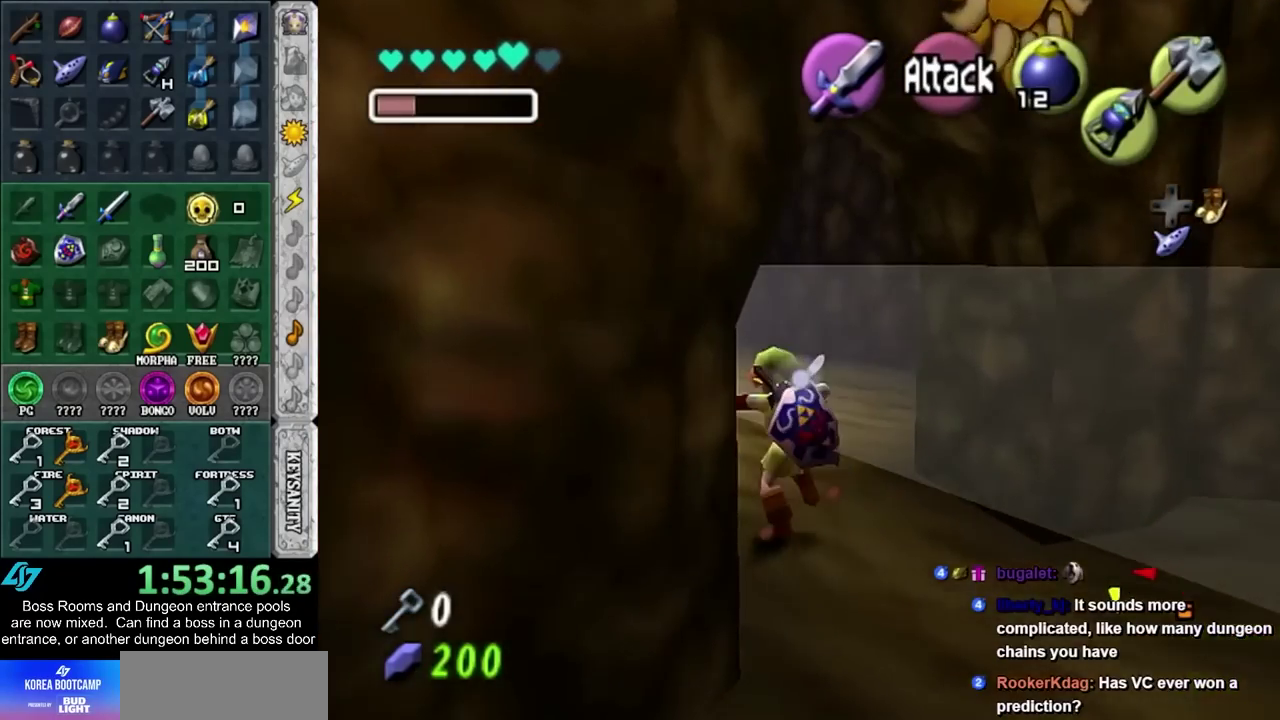
{"buttons": [], "left_stick": "up-left", "right_stick": "center", "events": [[83, "CROSS", "up"], [183, "CROSS", "down"], [300, "CROSS", "up"]]}
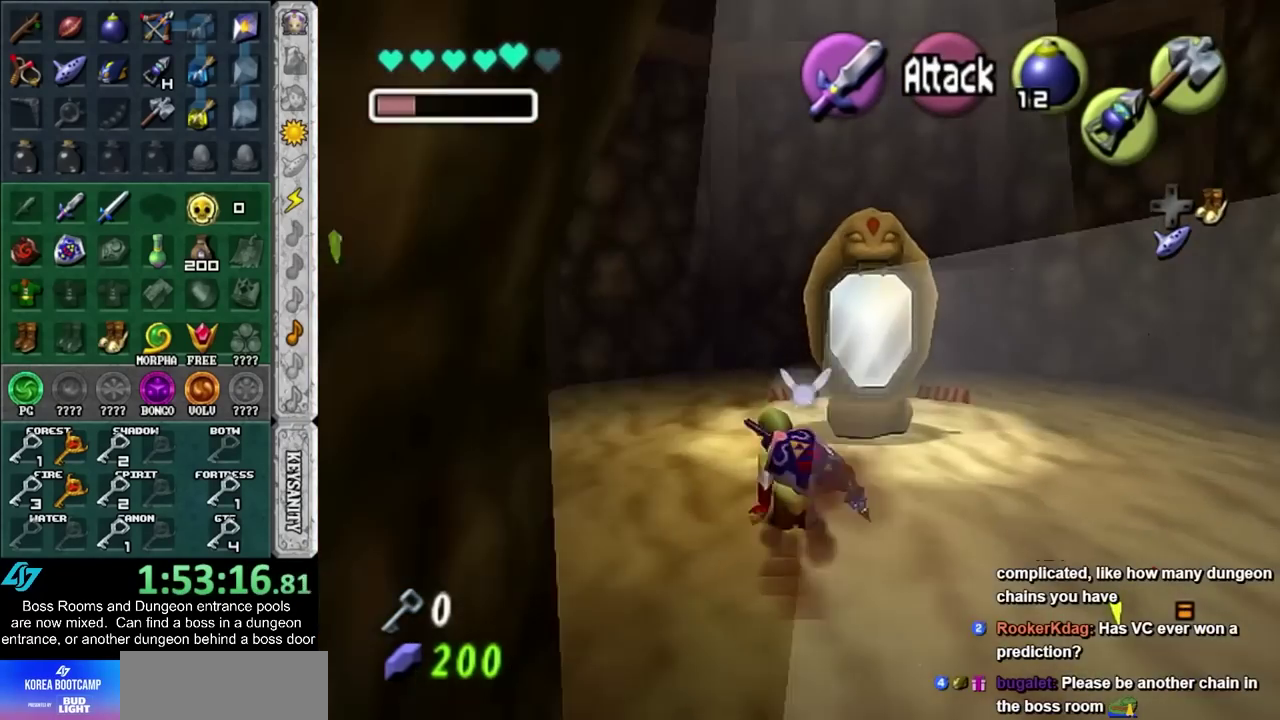
{"buttons": [], "left_stick": "up-left", "right_stick": "center", "events": [[50, "CROSS", "down"], [233, "CROSS", "up"]]}
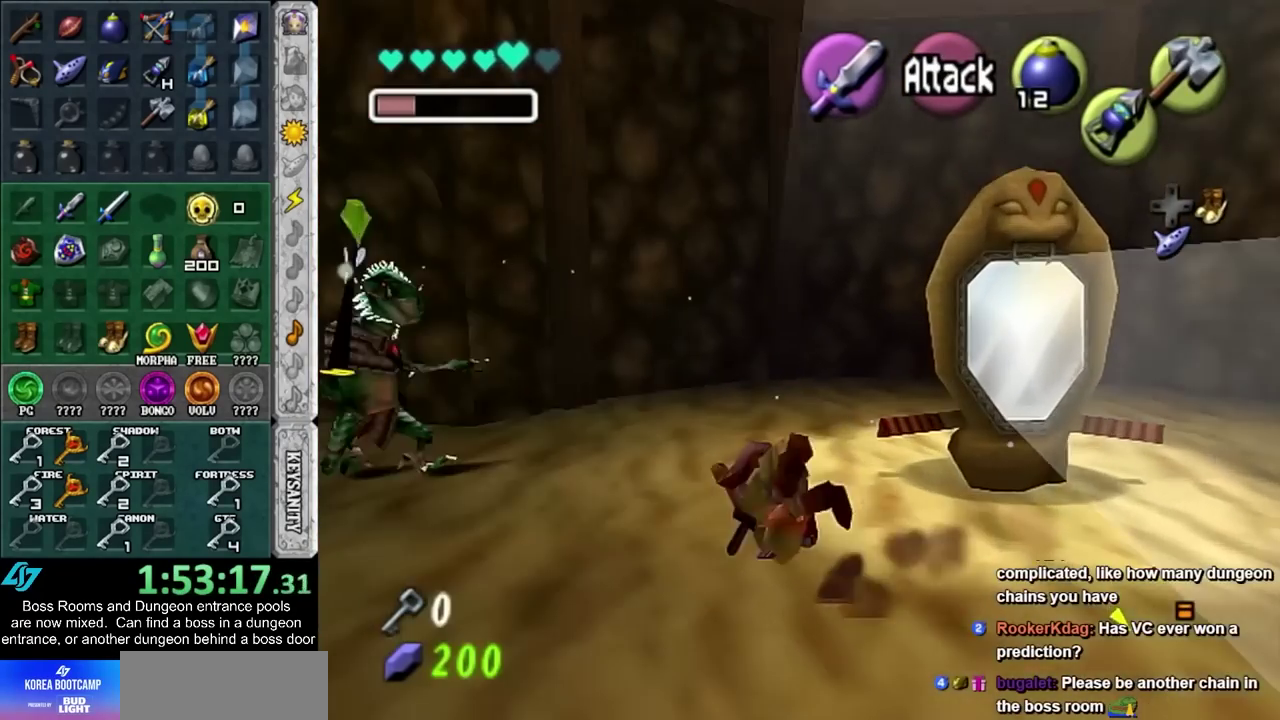
{"buttons": [], "left_stick": "up-left", "right_stick": "center", "events": []}
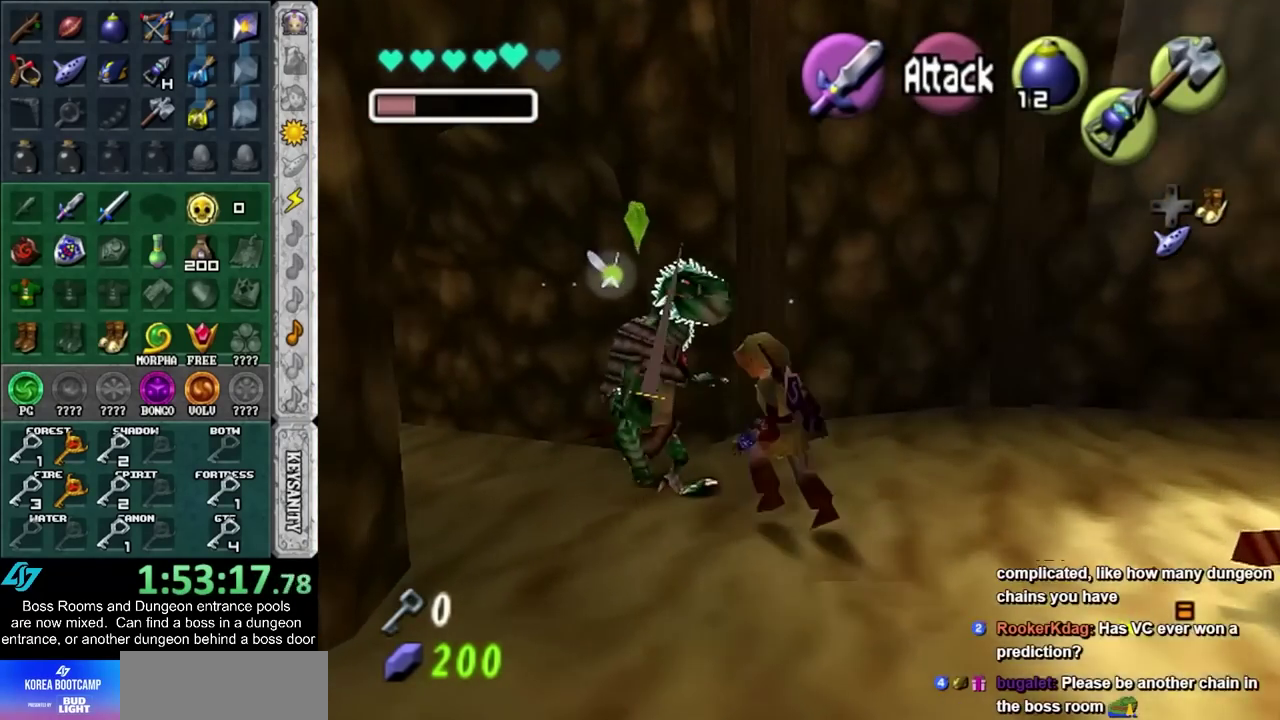
{"buttons": ["CROSS"], "left_stick": "up-left", "right_stick": "center", "events": [[17, "left_stick", "left"], [150, "left_stick", "up-left"], [400, "CROSS", "down"]]}
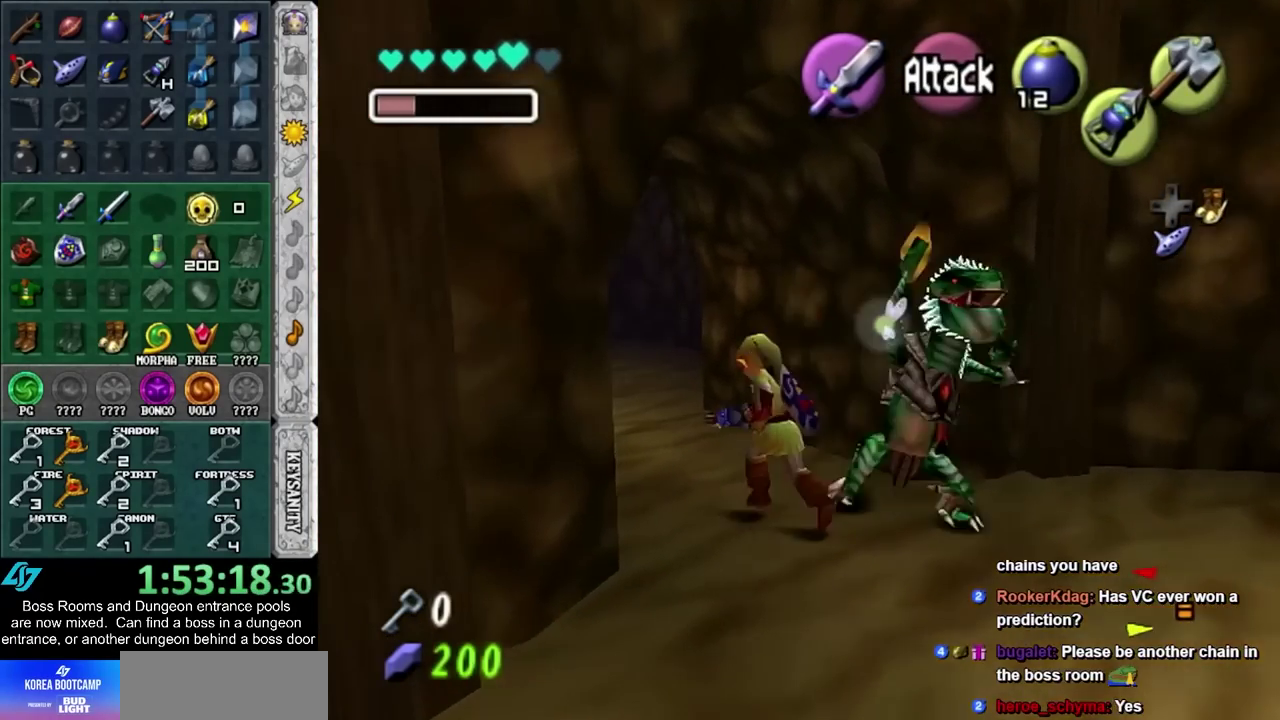
{"buttons": [], "left_stick": "up-left", "right_stick": "center", "events": [[50, "CROSS", "up"], [117, "CROSS", "down"], [233, "CROSS", "up"]]}
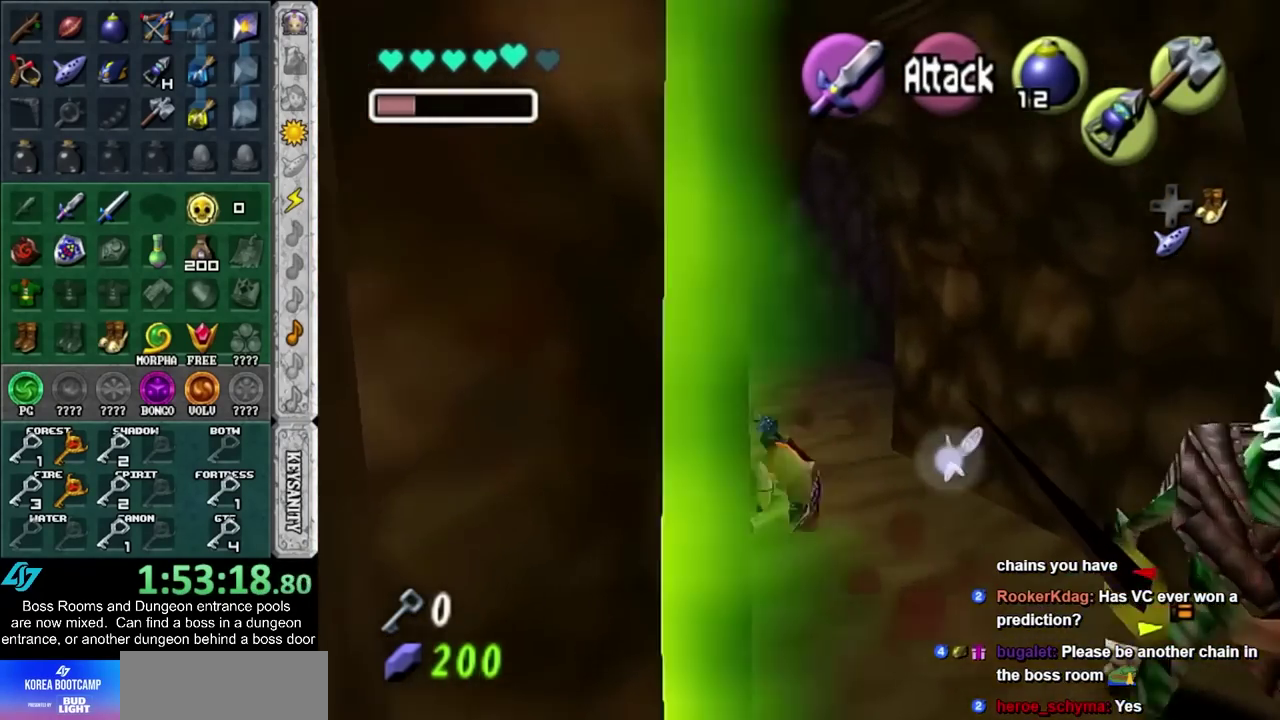
{"buttons": ["L1"], "left_stick": "up", "right_stick": "center", "events": [[167, "CROSS", "down"], [200, "left_stick", "left"], [300, "left_stick", "up-left"], [333, "L1", "down"], [367, "CROSS", "up"], [433, "left_stick", "up"]]}
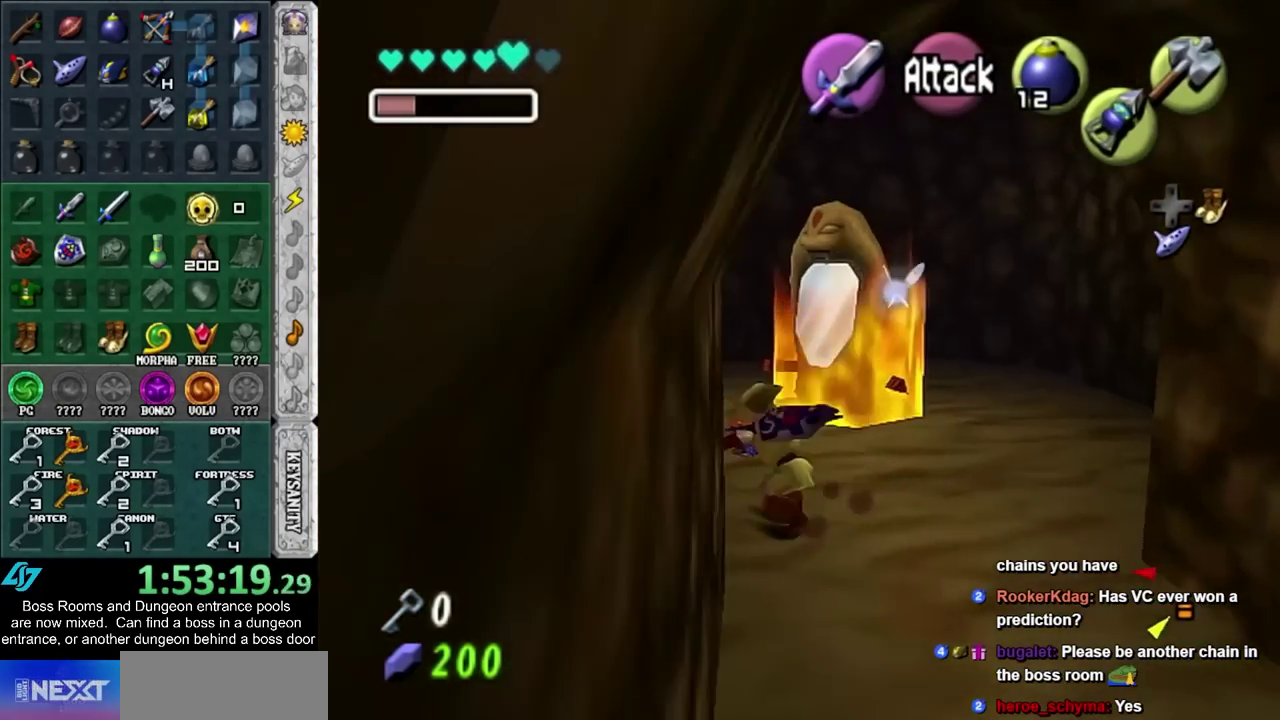
{"buttons": [], "left_stick": "up", "right_stick": "center", "events": [[17, "L1", "up"]]}
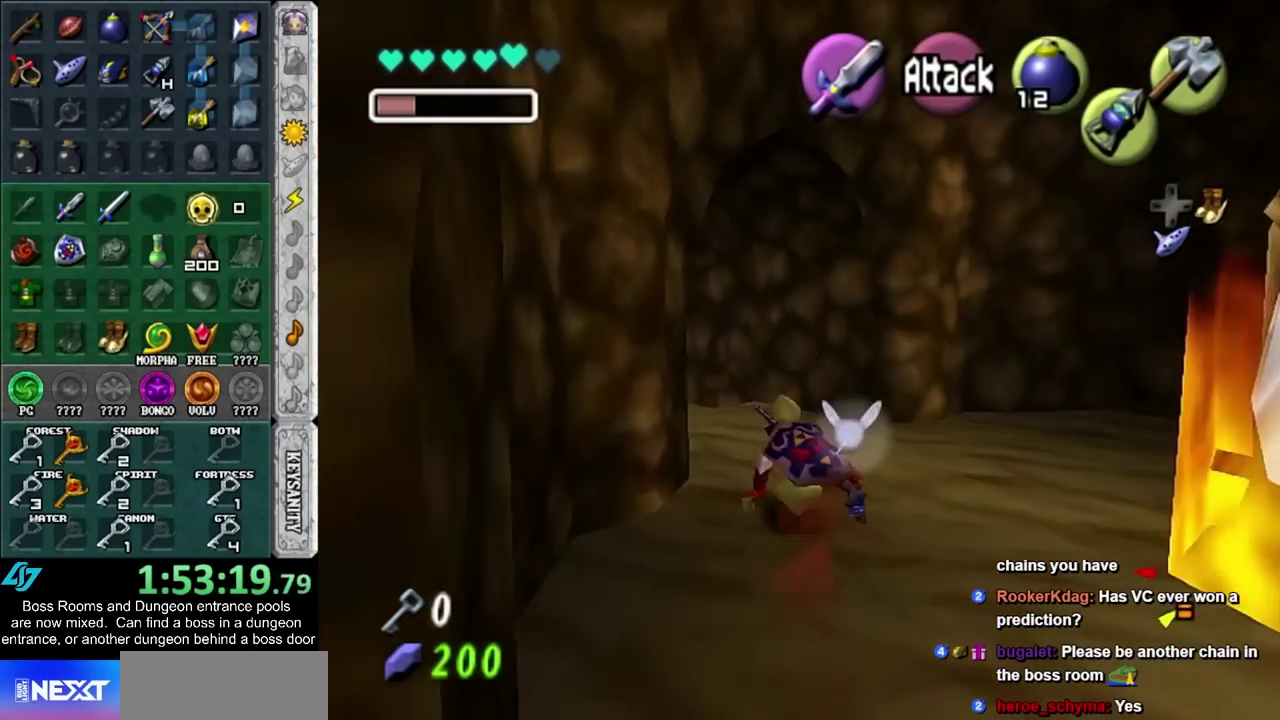
{"buttons": [], "left_stick": "up-left", "right_stick": "center", "events": [[17, "left_stick", "up-left"]]}
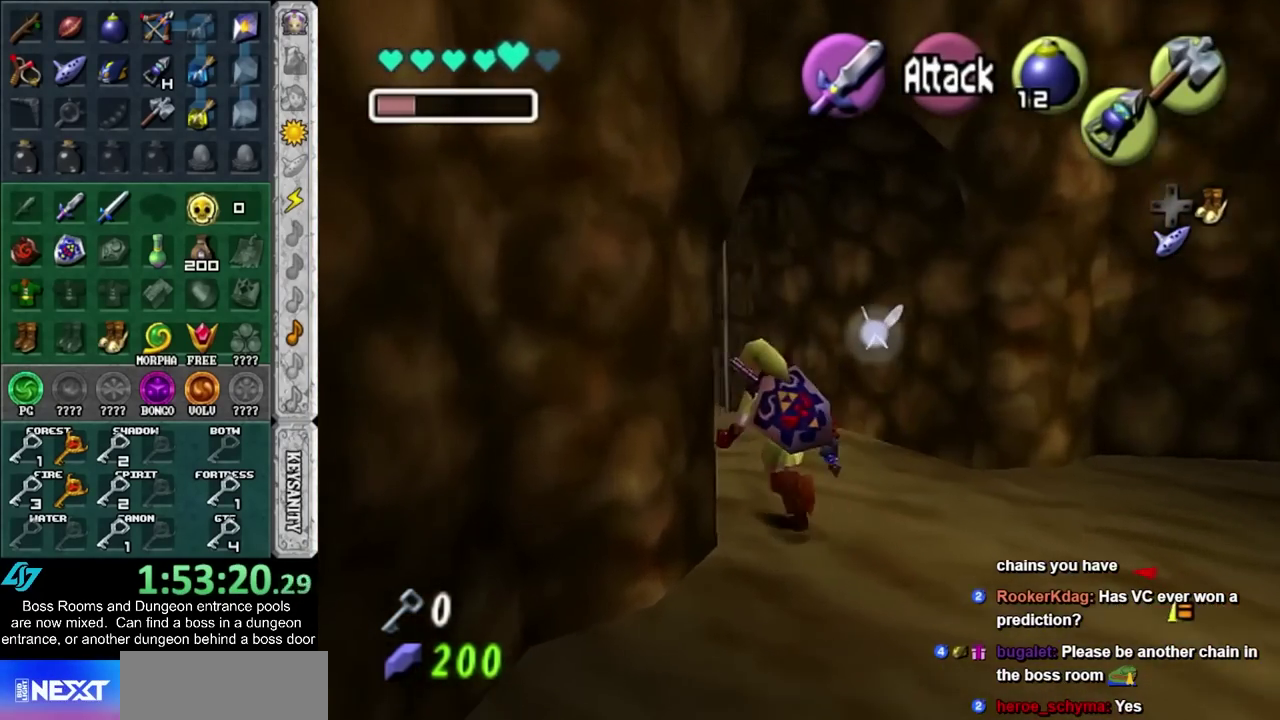
{"buttons": [], "left_stick": "center", "right_stick": "center", "events": [[83, "left_stick", "up-right"], [117, "CROSS", "down"], [200, "CROSS", "up"], [200, "left_stick", "center"], [267, "CROSS", "down"], [333, "CROSS", "up"], [433, "CROSS", "down"], [483, "CROSS", "up"]]}
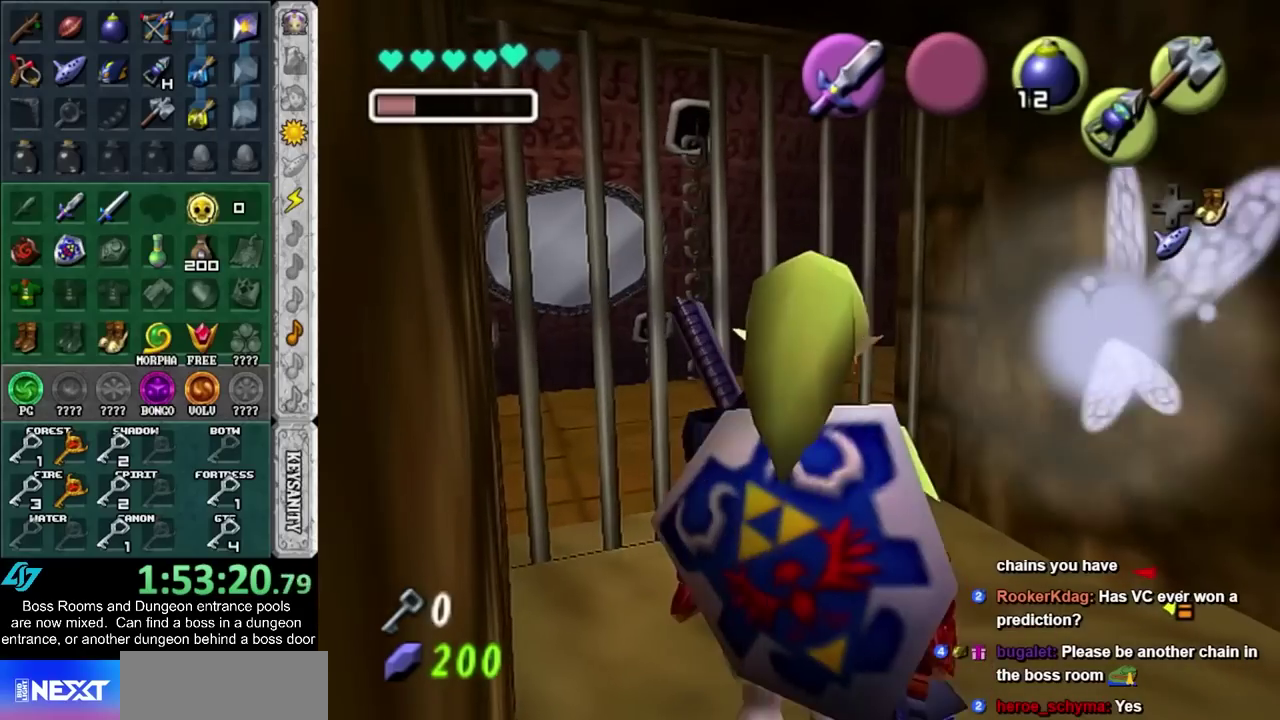
{"buttons": [], "left_stick": "down-left", "right_stick": "center", "events": [[50, "CROSS", "down"], [150, "CROSS", "up"], [200, "CROSS", "down"], [300, "CROSS", "up"], [333, "left_stick", "left"], [483, "left_stick", "down-left"]]}
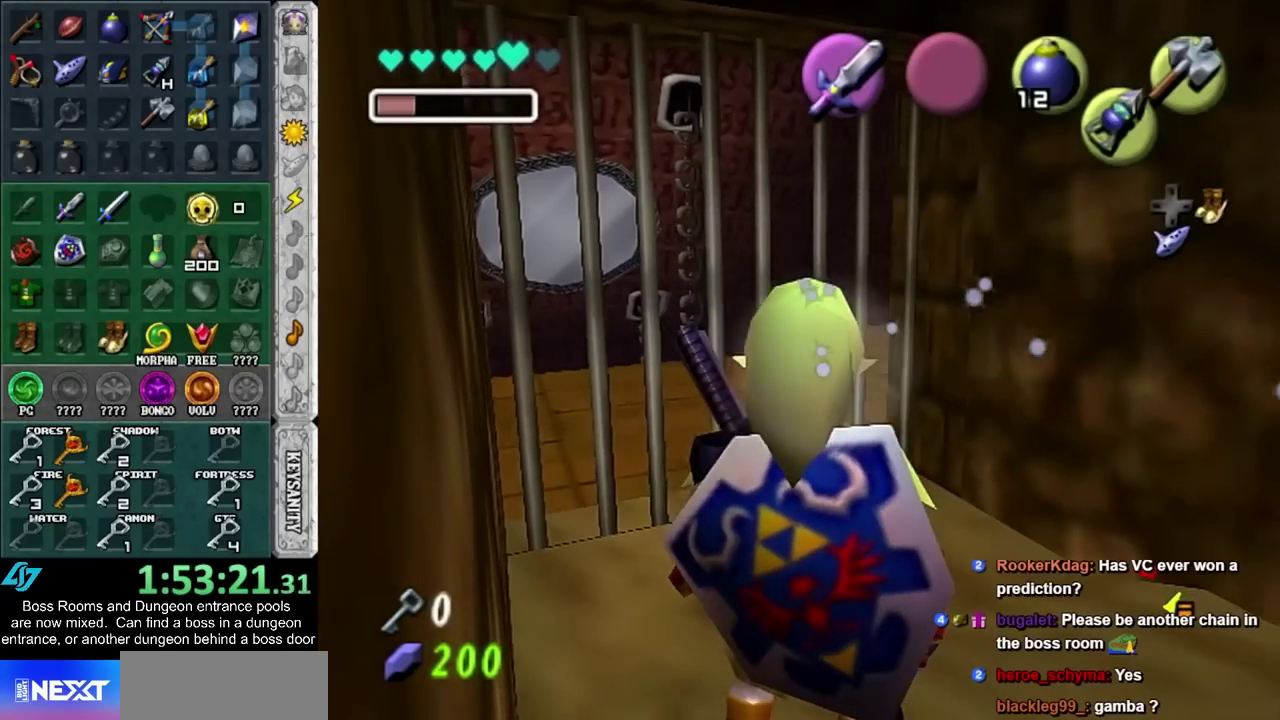
{"buttons": ["CROSS"], "left_stick": "center", "right_stick": "center", "events": [[83, "left_stick", "center"], [333, "left_stick", "up-right"], [450, "CROSS", "down"], [483, "left_stick", "center"]]}
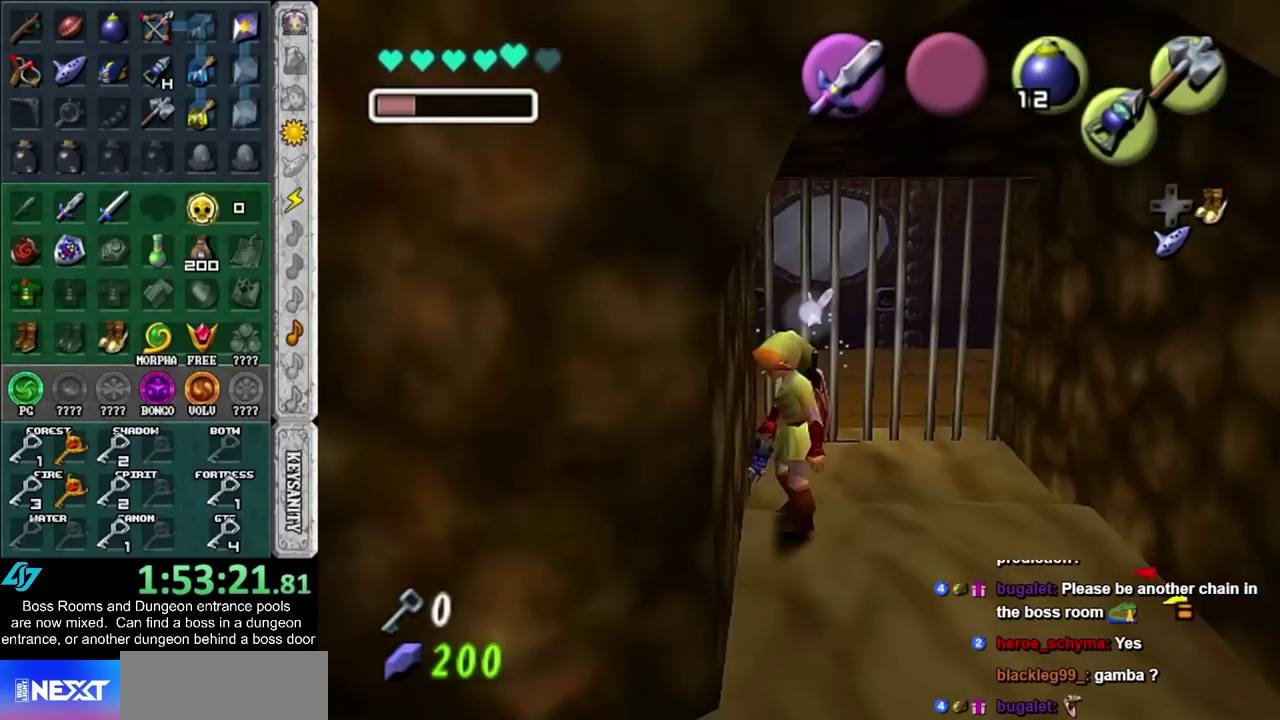
{"buttons": [], "left_stick": "center", "right_stick": "center", "events": [[50, "CROSS", "up"], [117, "CROSS", "down"], [233, "CROSS", "up"], [300, "CROSS", "down"], [367, "CROSS", "up"]]}
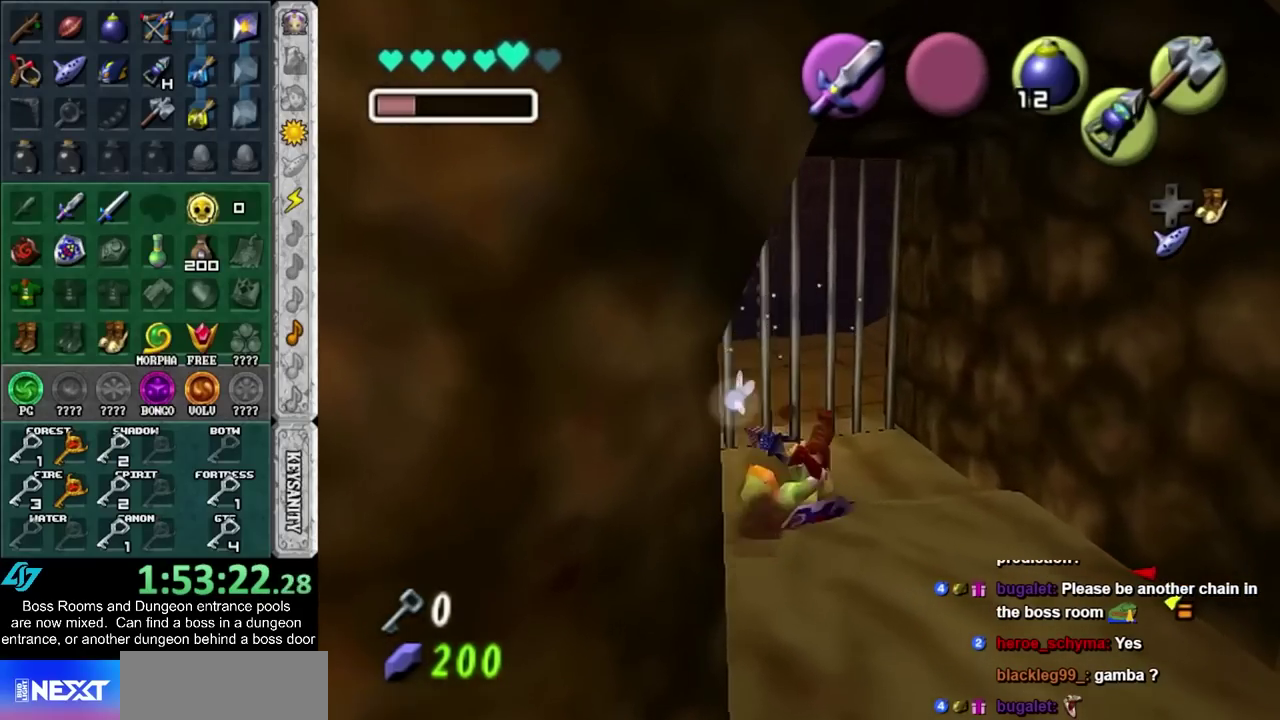
{"buttons": [], "left_stick": "down", "right_stick": "center", "events": [[17, "left_stick", "left"], [483, "left_stick", "down"]]}
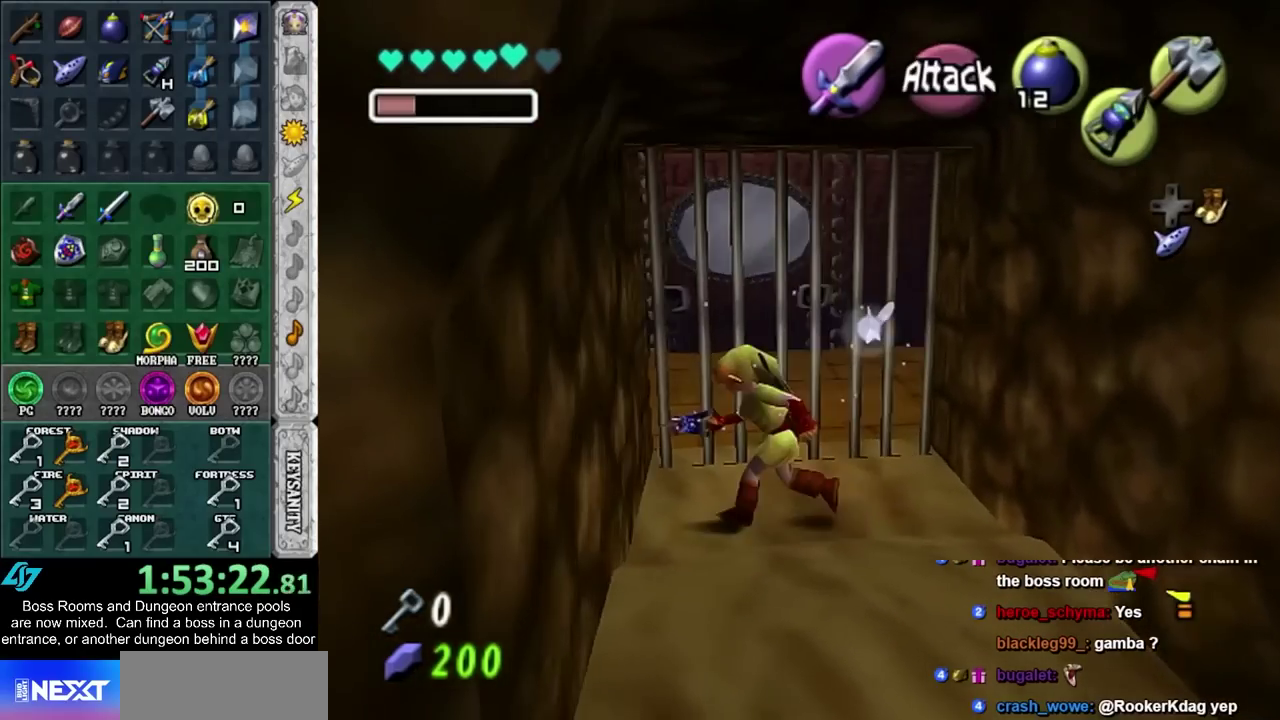
{"buttons": [], "left_stick": "down-left", "right_stick": "center", "events": [[300, "left_stick", "down-left"]]}
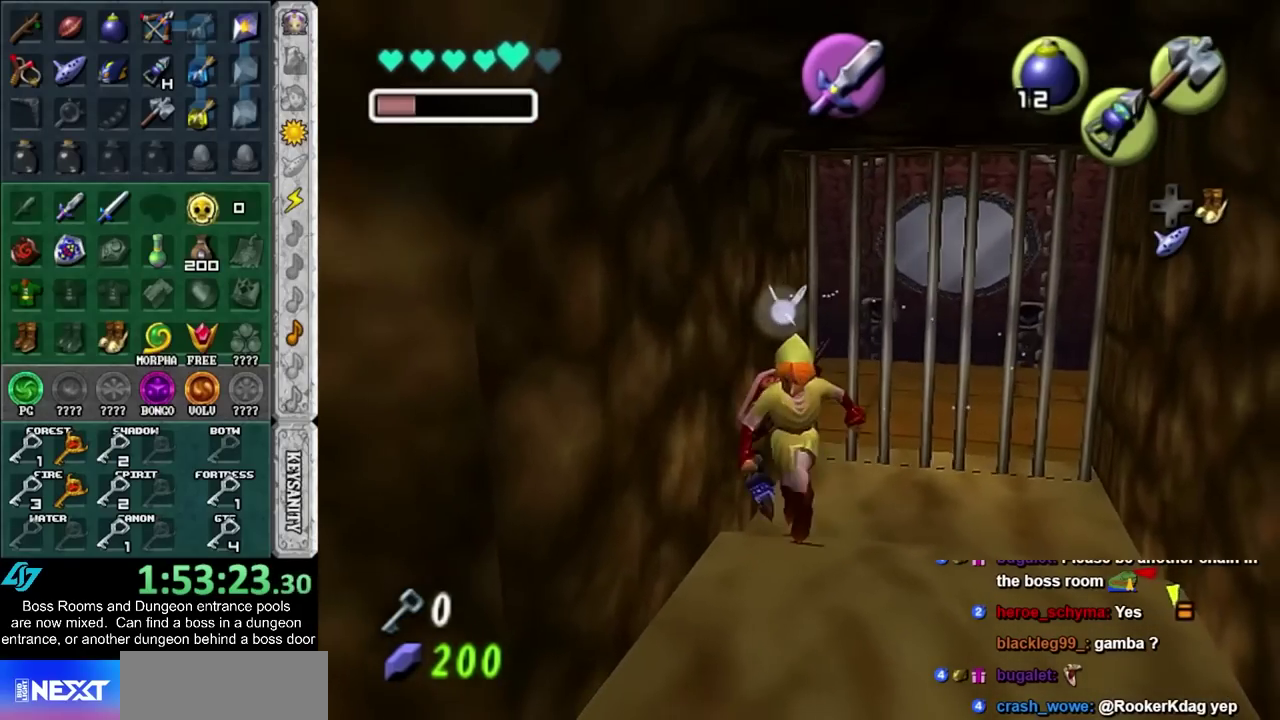
{"buttons": ["CROSS"], "left_stick": "center", "right_stick": "center", "events": [[17, "left_stick", "down"], [83, "left_stick", "down-right"], [150, "CROSS", "down"], [167, "left_stick", "center"], [200, "CROSS", "up"], [300, "CROSS", "down"], [367, "CROSS", "up"], [450, "CROSS", "down"]]}
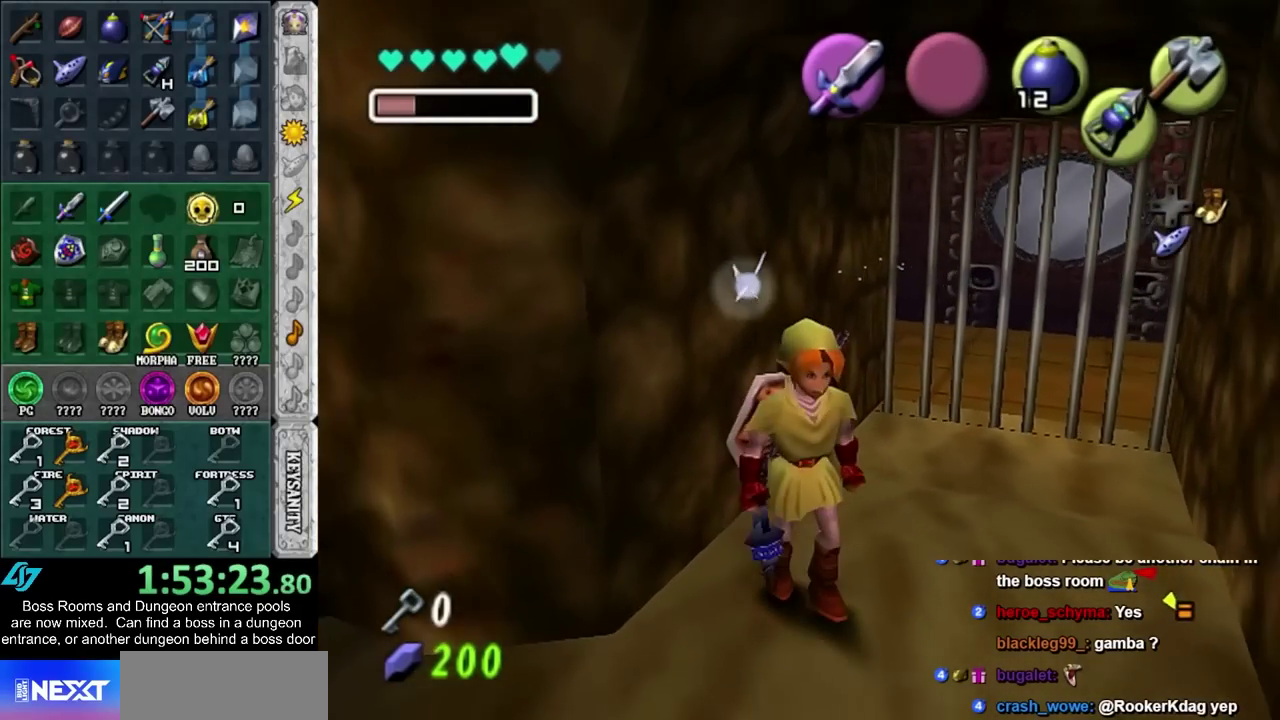
{"buttons": ["CROSS"], "left_stick": "center", "right_stick": "center", "events": [[17, "CROSS", "up"], [117, "CROSS", "down"], [167, "CROSS", "up"], [200, "left_stick", "up-right"], [267, "CROSS", "down"], [367, "CROSS", "up"], [467, "CROSS", "down"], [467, "left_stick", "center"]]}
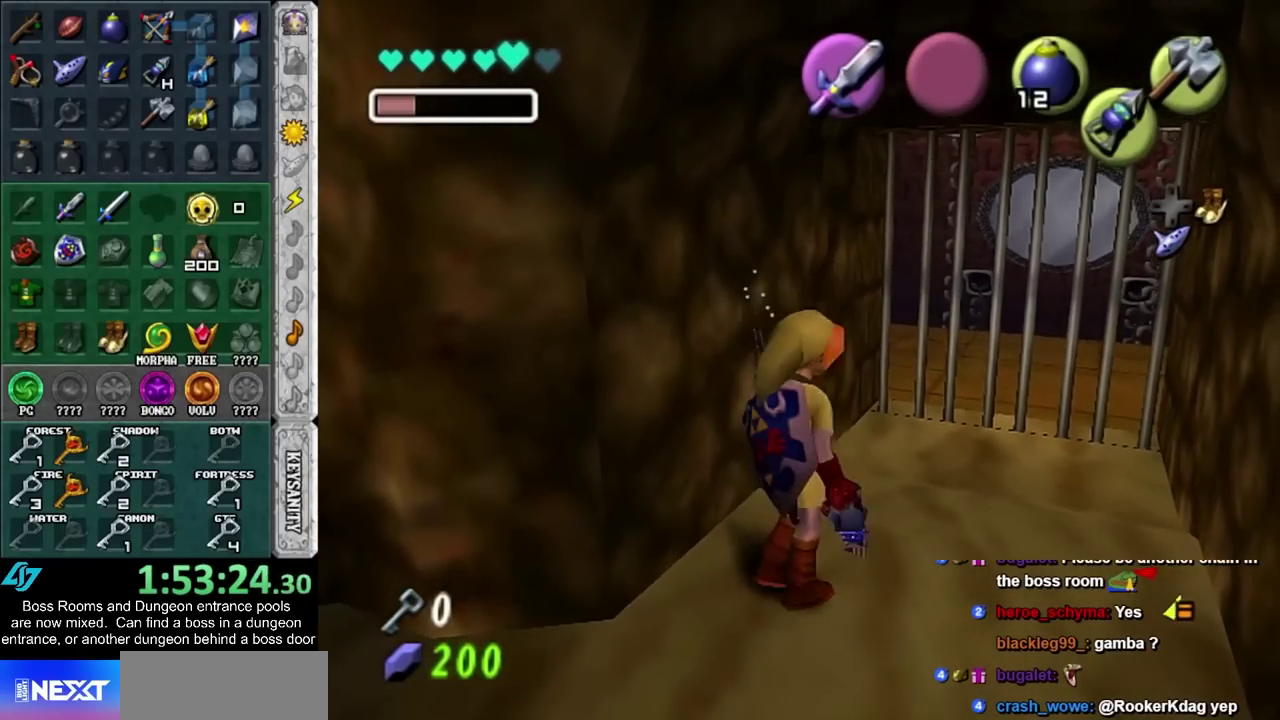
{"buttons": [], "left_stick": "left", "right_stick": "center", "events": [[50, "CROSS", "up"], [117, "CROSS", "down"], [233, "CROSS", "up"], [300, "CROSS", "down"], [433, "CROSS", "up"], [433, "left_stick", "left"]]}
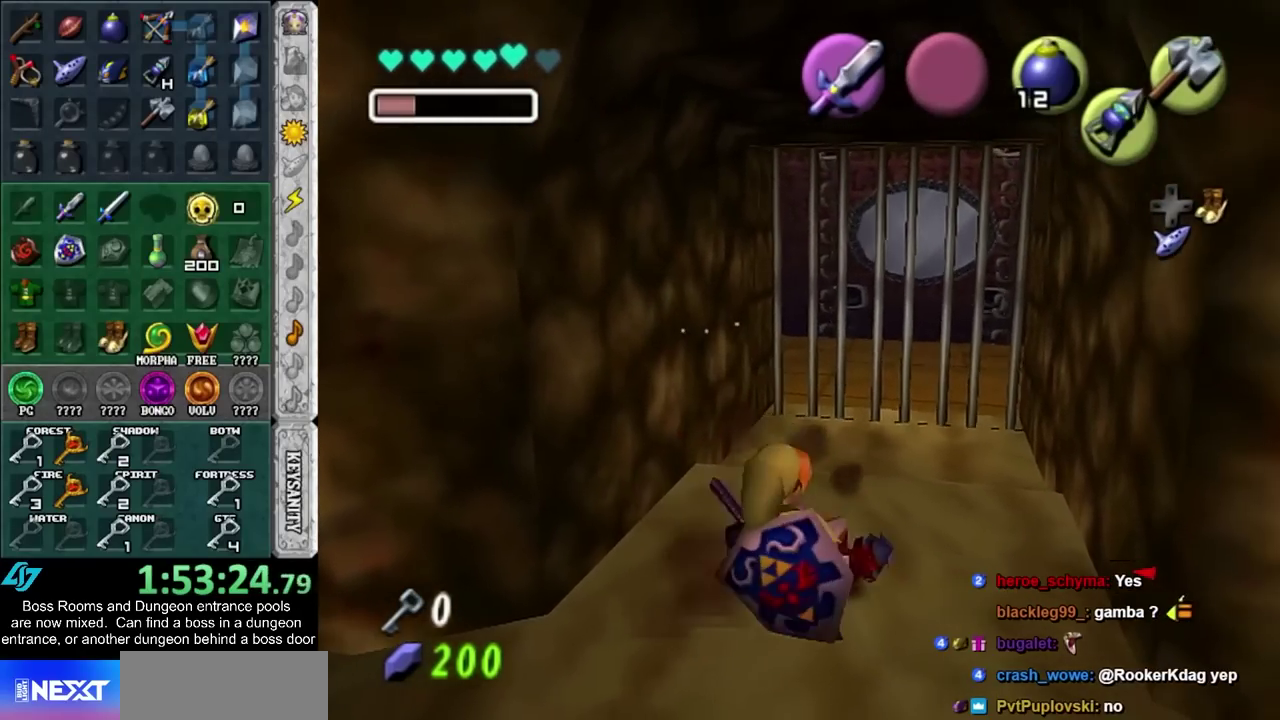
{"buttons": [], "left_stick": "center", "right_stick": "center", "events": [[150, "left_stick", "up-left"], [267, "left_stick", "up-right"], [433, "left_stick", "center"]]}
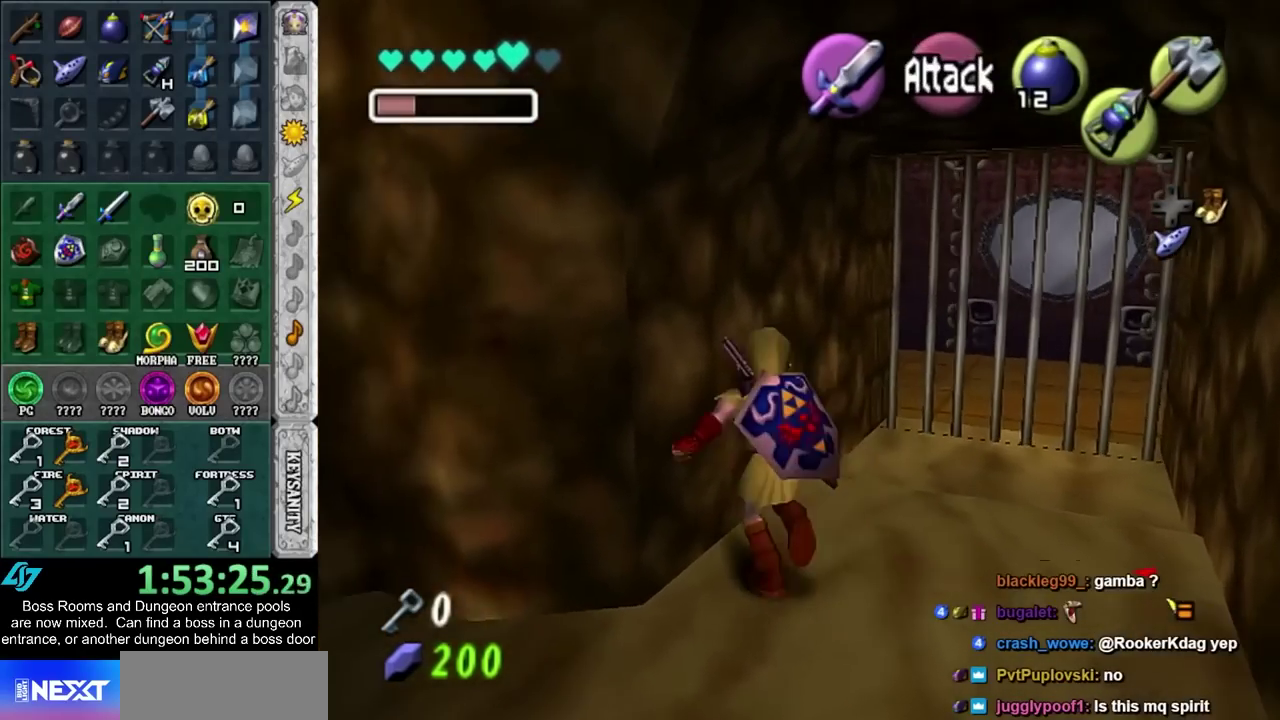
{"buttons": ["CROSS"], "left_stick": "center", "right_stick": "center", "events": [[117, "left_stick", "down-right"], [167, "CROSS", "down"], [267, "CROSS", "up"], [267, "left_stick", "center"], [333, "CROSS", "down"], [433, "CROSS", "up"], [483, "CROSS", "down"]]}
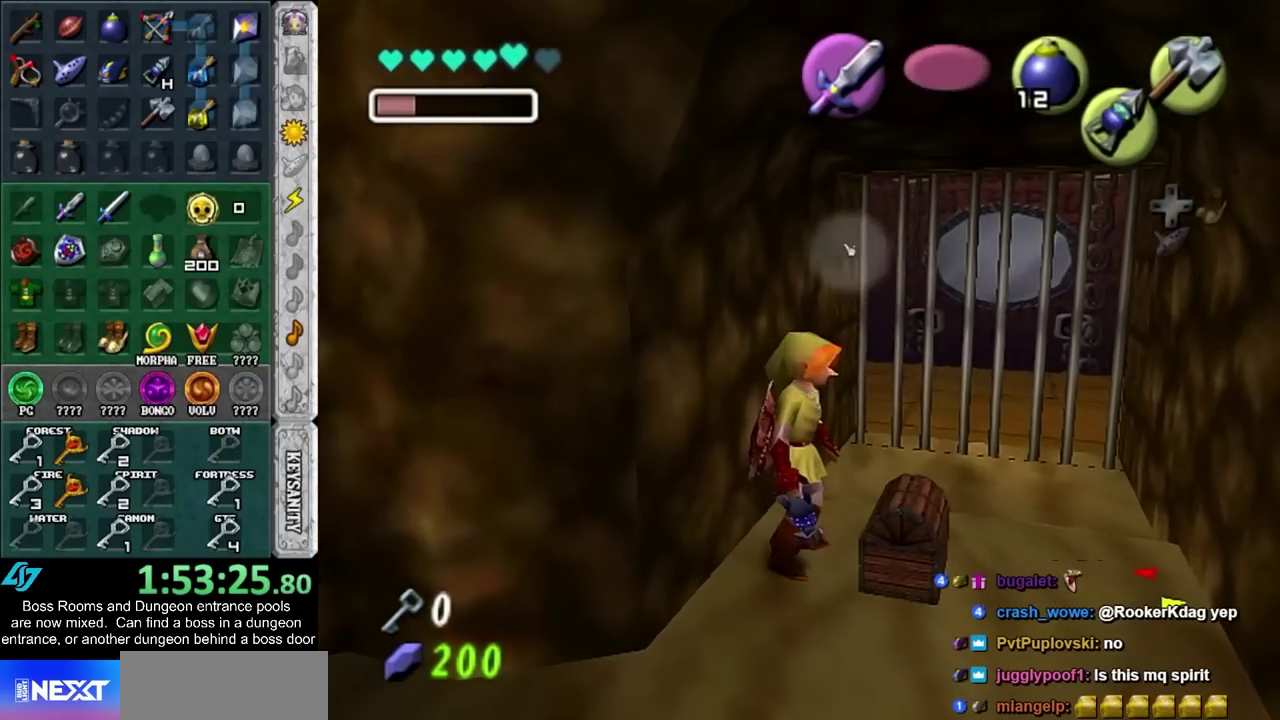
{"buttons": [], "left_stick": "center", "right_stick": "center", "events": [[83, "CROSS", "up"], [150, "CROSS", "down"], [233, "CROSS", "up"]]}